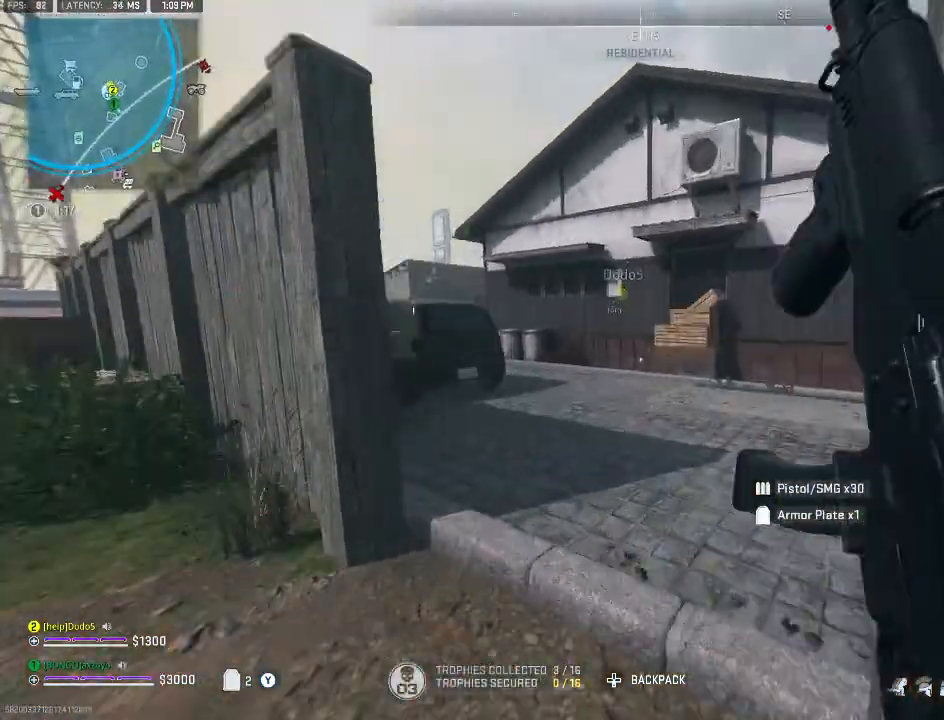
Gameplay with a controller (Xbox layout); each line is a JSON object with the inputs held at the frame after it. "events" lists button and stick changes between this image and that frame as [ms after this image, input, new state], when the widget could be followed in between.
{"buttons": [], "left_stick": "up", "right_stick": "center", "events": [[100, "right_stick", "left"], [133, "A", "down"], [233, "right_stick", "center"], [267, "A", "up"]]}
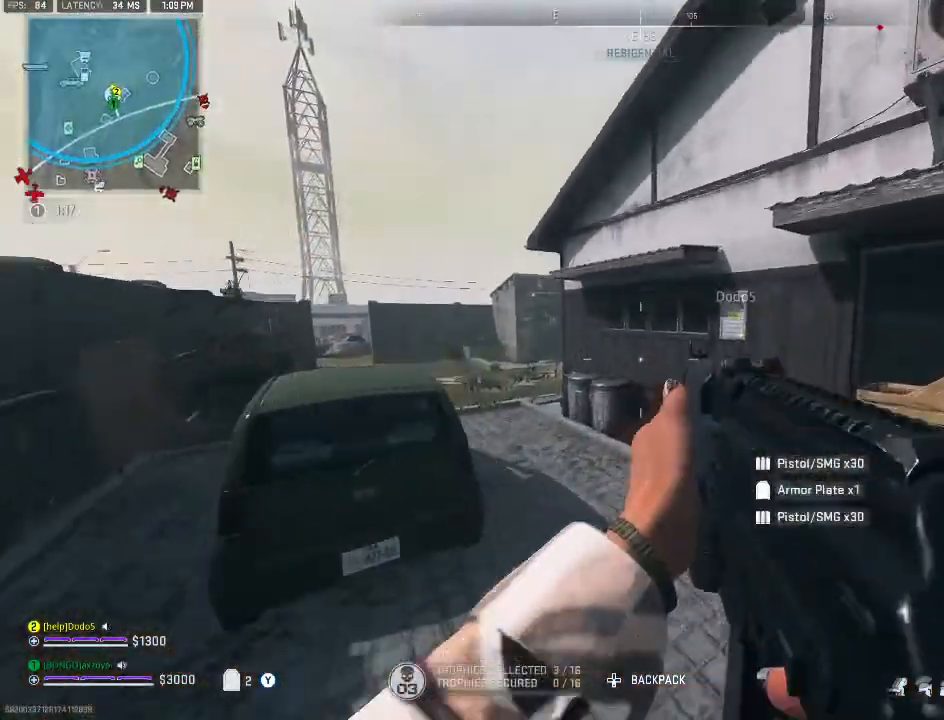
{"buttons": [], "left_stick": "up", "right_stick": "center", "events": [[67, "right_stick", "left"], [267, "right_stick", "center"]]}
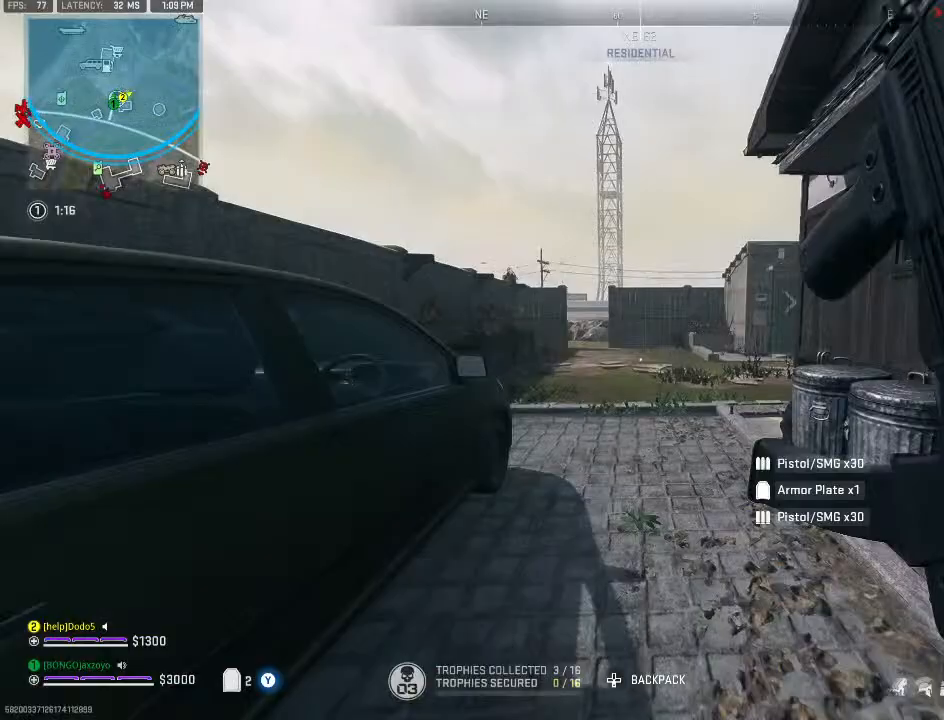
{"buttons": [], "left_stick": "up", "right_stick": "right", "events": [[333, "right_stick", "right"]]}
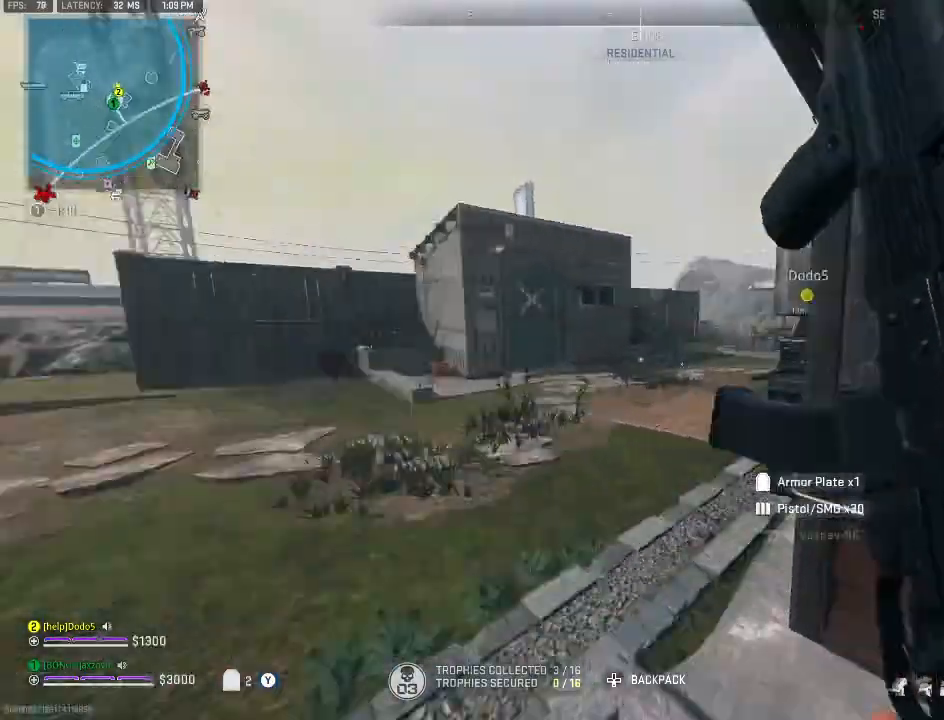
{"buttons": [], "left_stick": "up", "right_stick": "center", "events": [[167, "A", "down"], [267, "A", "up"], [300, "right_stick", "center"]]}
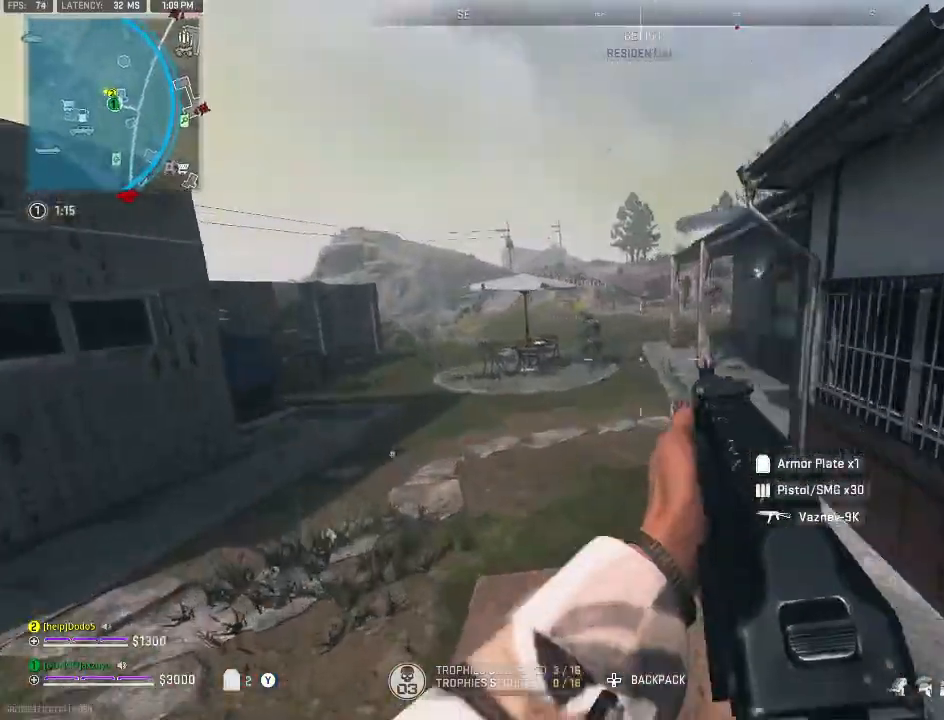
{"buttons": [], "left_stick": "up", "right_stick": "center", "events": []}
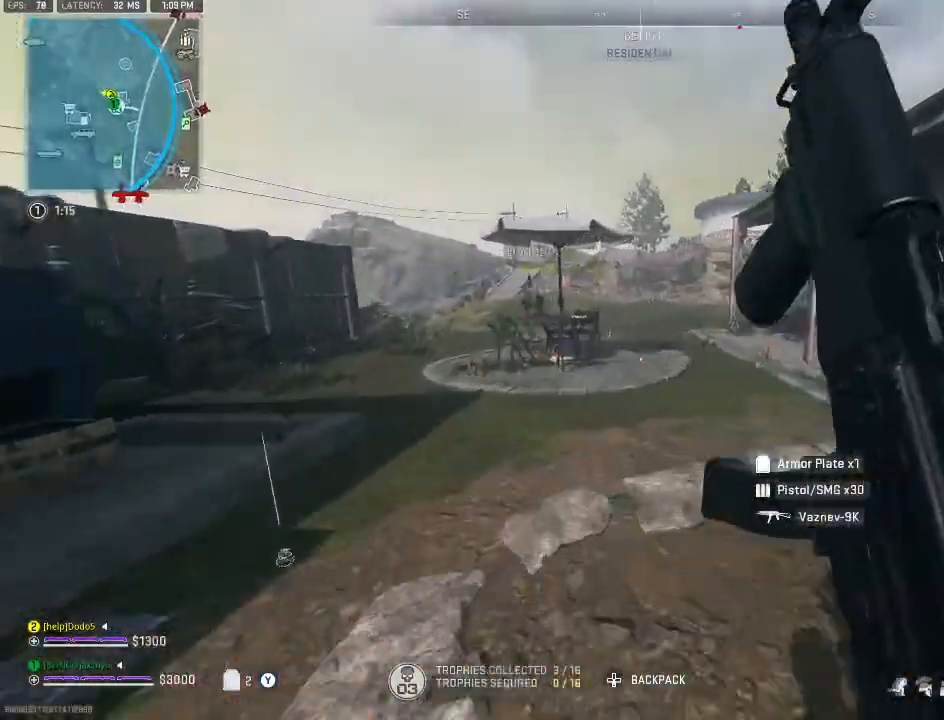
{"buttons": ["Y"], "left_stick": "up", "right_stick": "center", "events": [[33, "left_stick", "left"], [100, "right_stick", "left"], [267, "left_stick", "up-left"], [300, "right_stick", "center"], [400, "left_stick", "up"], [467, "Y", "down"]]}
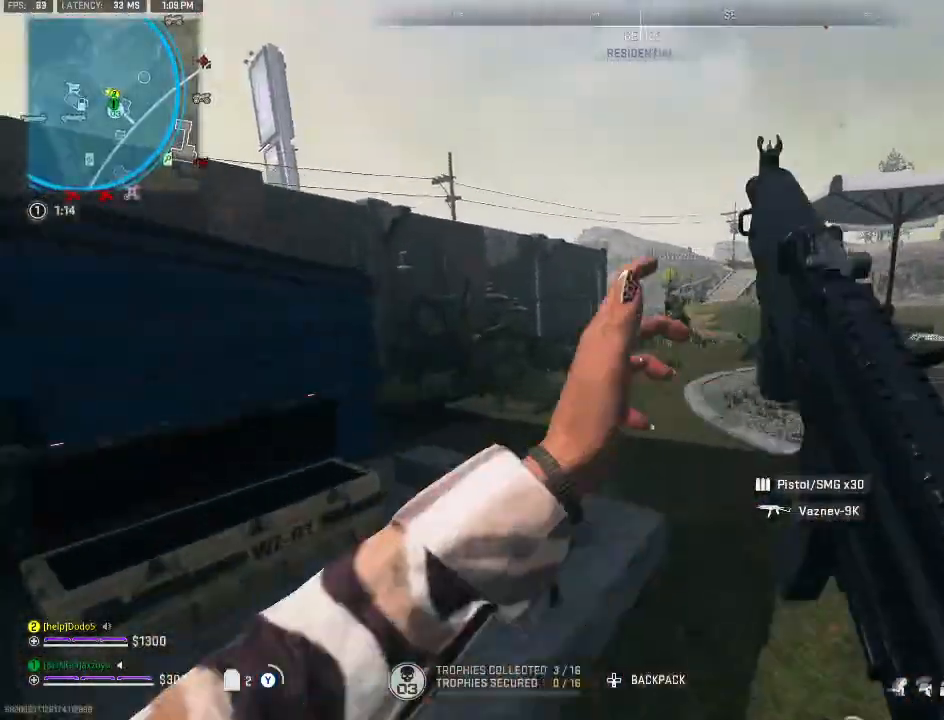
{"buttons": ["A"], "left_stick": "up", "right_stick": "center", "events": [[33, "Y", "up"], [133, "Y", "down"], [200, "Y", "up"], [500, "A", "down"]]}
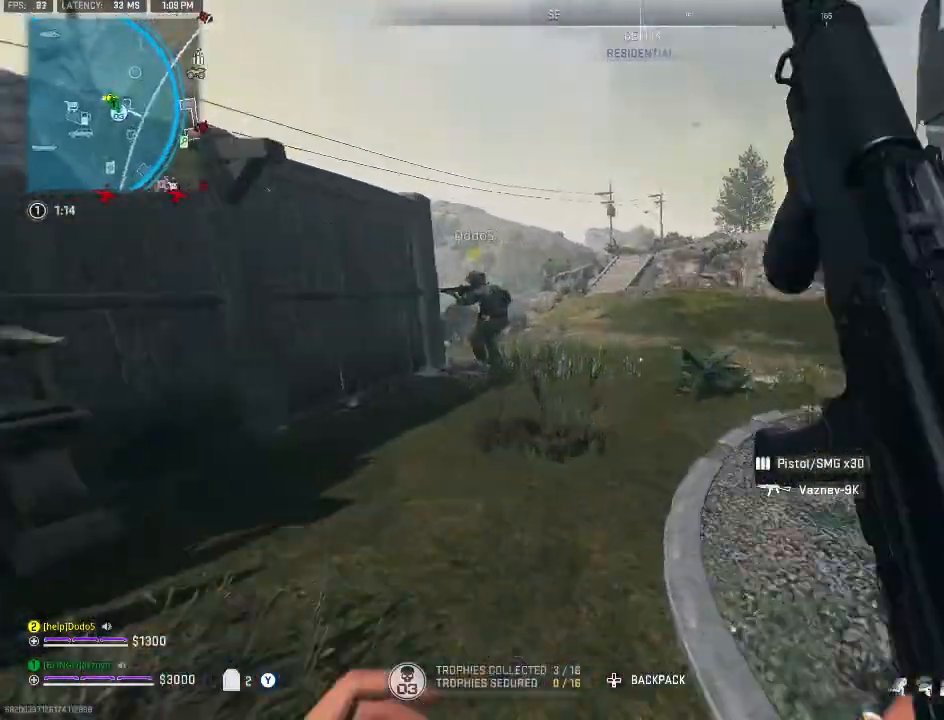
{"buttons": [], "left_stick": "up", "right_stick": "center", "events": [[100, "right_stick", "left"], [167, "A", "up"], [300, "right_stick", "center"], [433, "Y", "down"], [500, "Y", "up"]]}
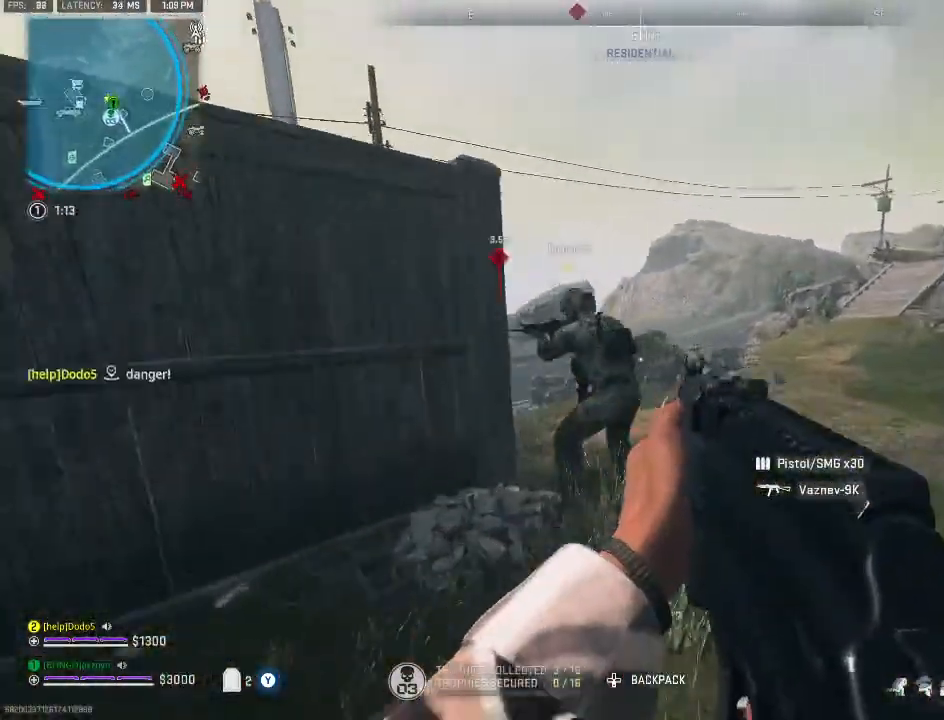
{"buttons": [], "left_stick": "right", "right_stick": "center", "events": [[400, "left_stick", "right"]]}
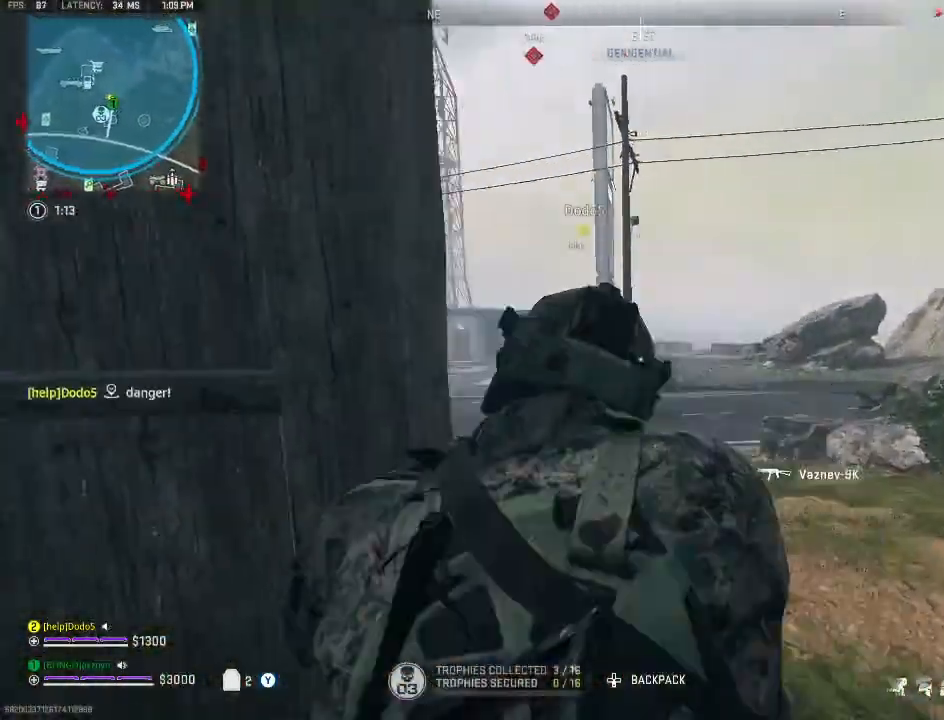
{"buttons": [], "left_stick": "center", "right_stick": "center", "events": [[100, "left_stick", "down-right"], [400, "left_stick", "center"]]}
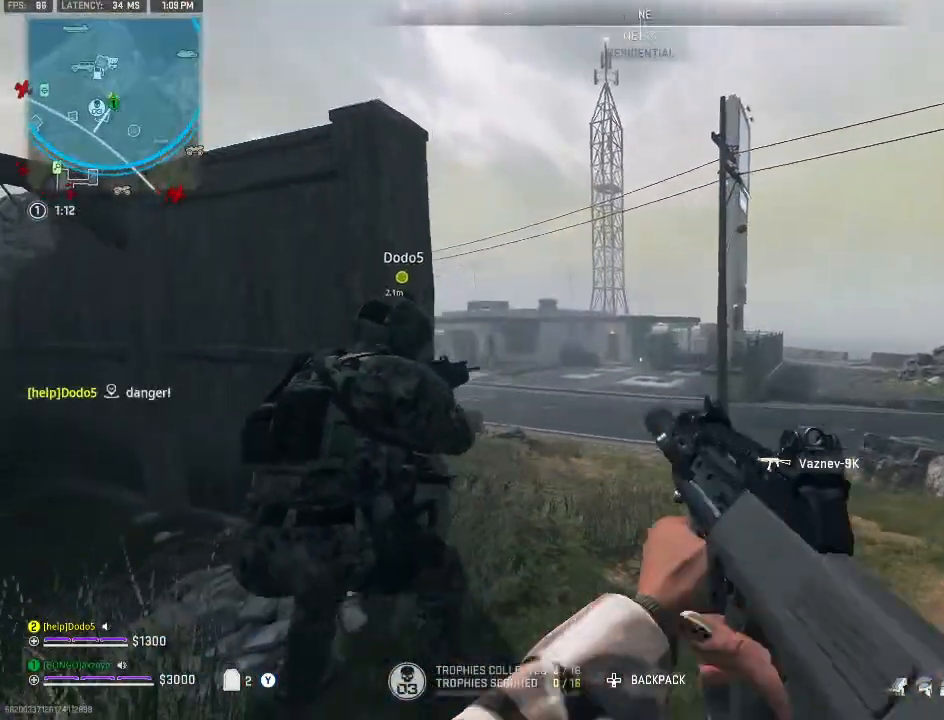
{"buttons": [], "left_stick": "left", "right_stick": "center", "events": [[133, "left_stick", "left"]]}
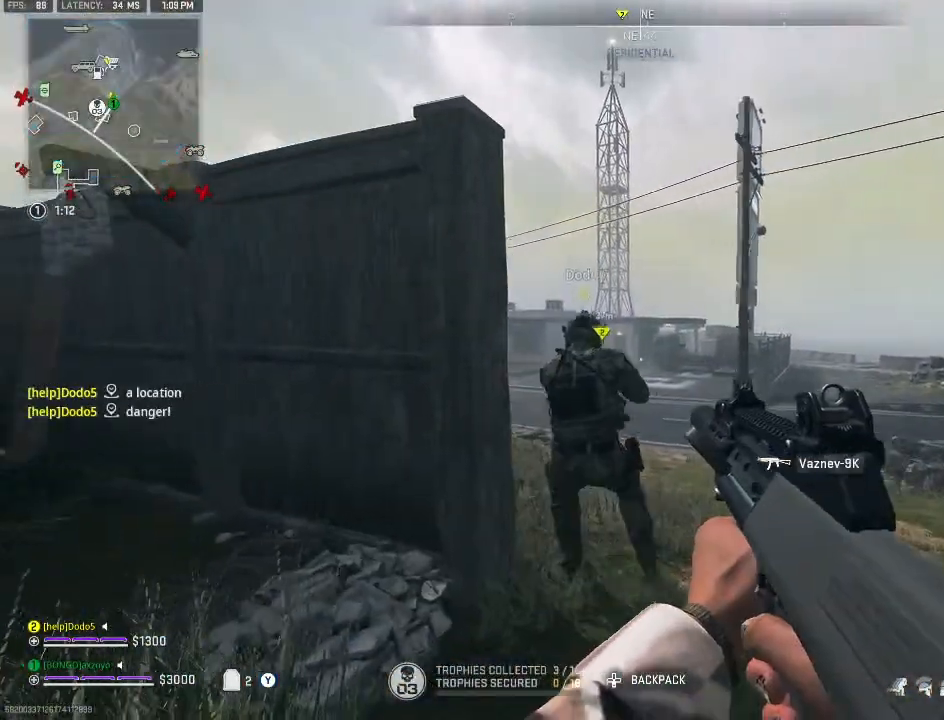
{"buttons": [], "left_stick": "right", "right_stick": "center", "events": [[233, "left_stick", "center"], [367, "left_stick", "right"]]}
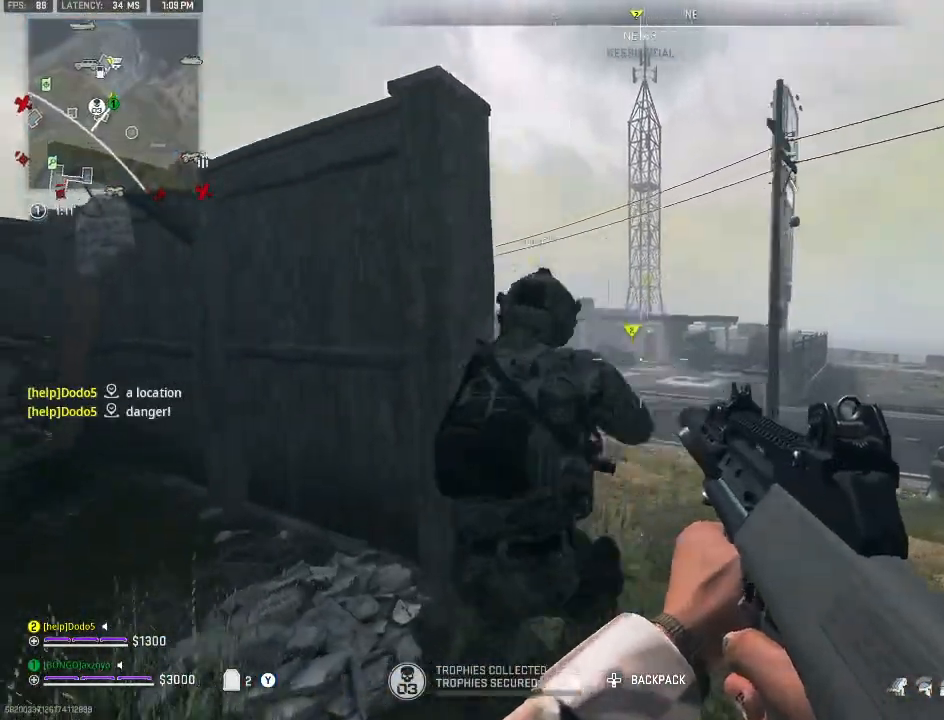
{"buttons": [], "left_stick": "center", "right_stick": "center", "events": [[267, "left_stick", "center"]]}
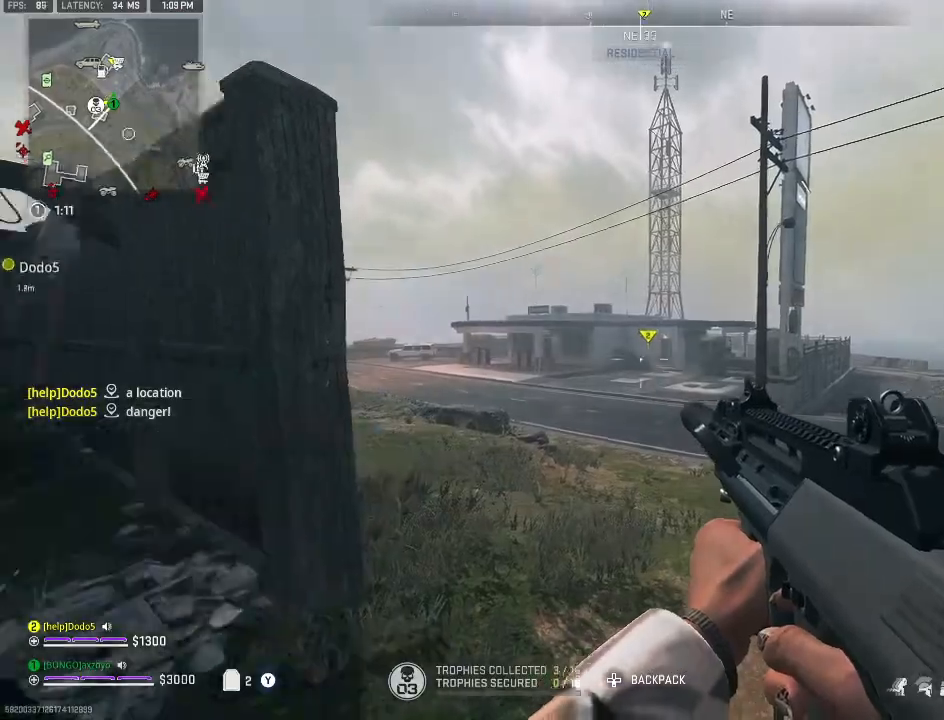
{"buttons": [], "left_stick": "up-left", "right_stick": "left", "events": [[167, "left_stick", "left"], [300, "right_stick", "left"], [433, "left_stick", "up-left"]]}
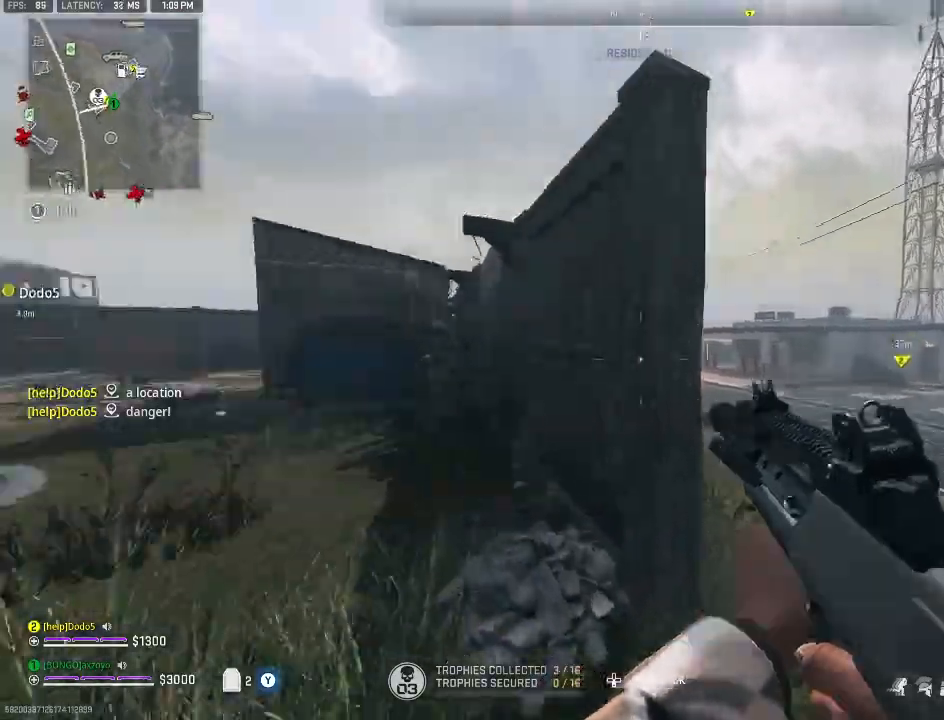
{"buttons": [], "left_stick": "center", "right_stick": "left", "events": [[33, "left_stick", "up"], [133, "right_stick", "center"], [167, "Y", "down"], [267, "Y", "up"], [367, "Y", "down"], [367, "right_stick", "left"], [400, "left_stick", "up-right"], [433, "Y", "up"], [500, "left_stick", "center"]]}
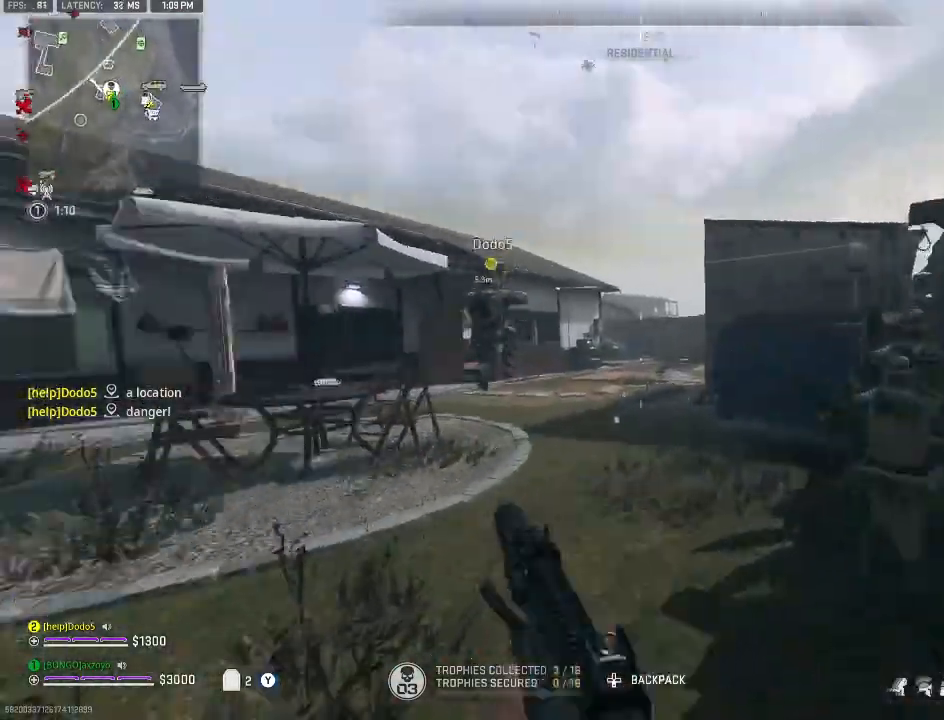
{"buttons": ["A"], "left_stick": "up", "right_stick": "down-left", "events": [[67, "left_stick", "up"], [67, "right_stick", "center"], [467, "A", "down"], [467, "right_stick", "down-left"]]}
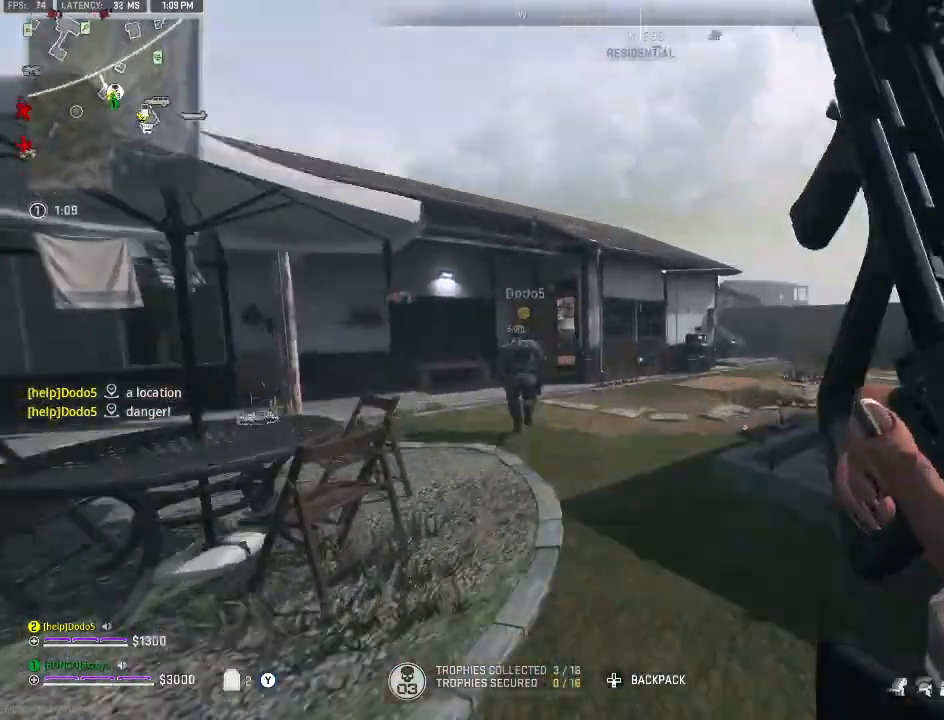
{"buttons": [], "left_stick": "up-left", "right_stick": "left", "events": [[100, "A", "up"], [233, "left_stick", "up-left"], [300, "right_stick", "center"], [433, "right_stick", "left"]]}
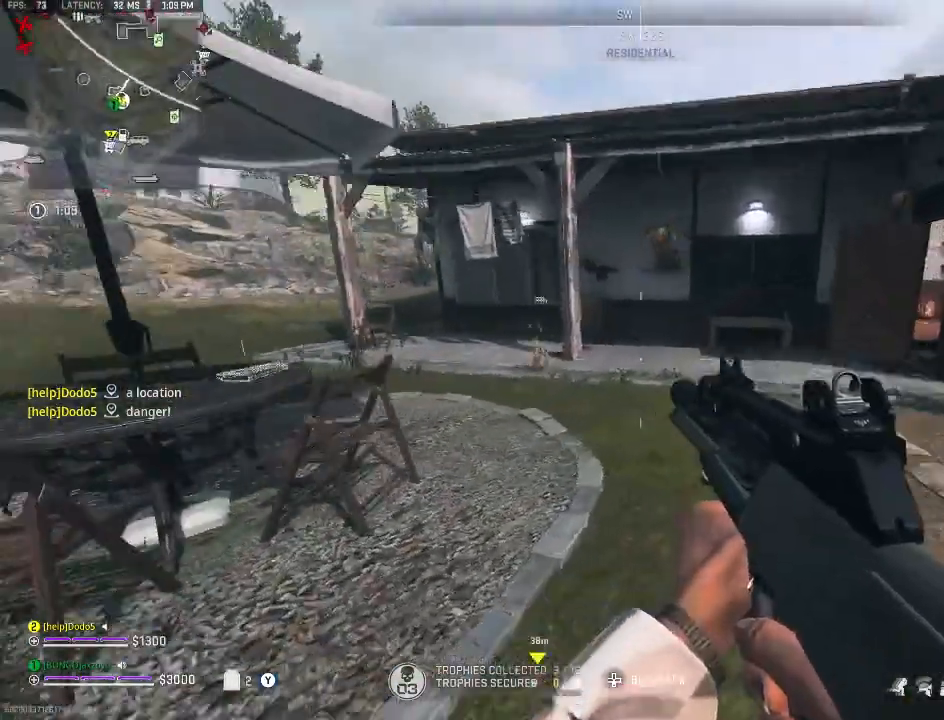
{"buttons": [], "left_stick": "up-right", "right_stick": "center", "events": [[100, "left_stick", "up"], [100, "right_stick", "center"], [167, "right_stick", "right"], [233, "left_stick", "up-right"], [400, "Y", "down"], [433, "Y", "up"], [433, "right_stick", "center"]]}
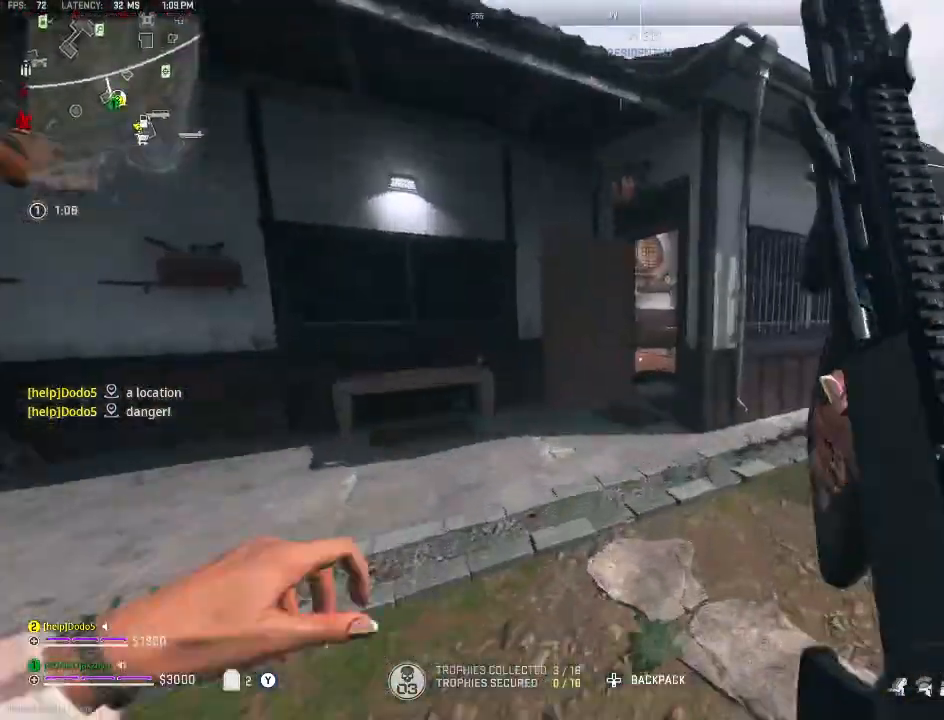
{"buttons": [], "left_stick": "center", "right_stick": "center", "events": [[67, "Y", "down"], [167, "Y", "up"], [167, "right_stick", "right"], [233, "left_stick", "up-left"], [233, "right_stick", "center"], [300, "left_stick", "left"], [433, "left_stick", "down"], [500, "left_stick", "center"]]}
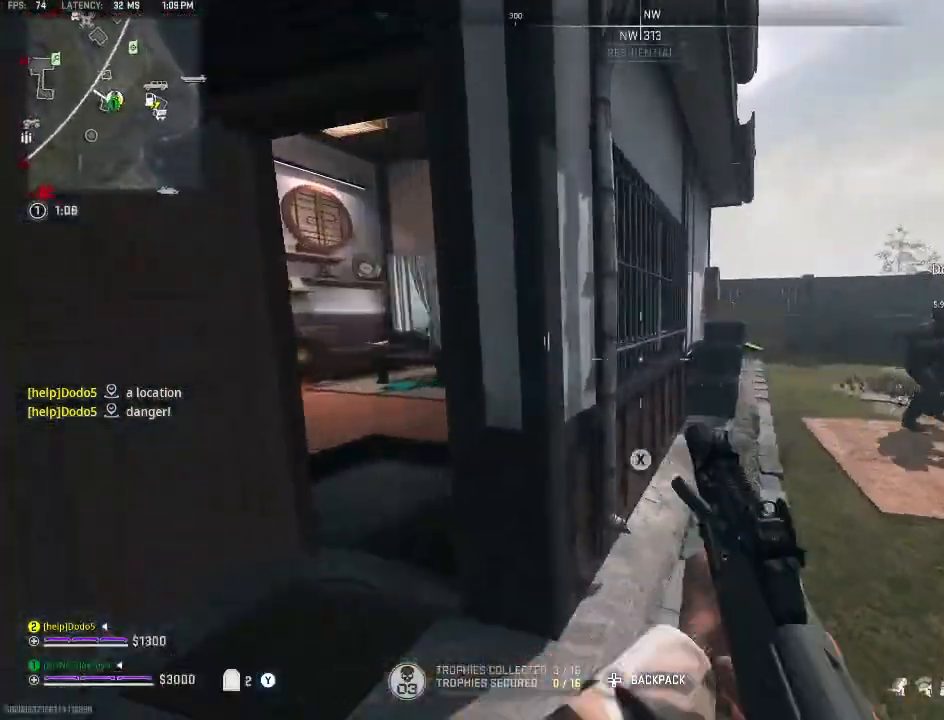
{"buttons": ["A"], "left_stick": "up", "right_stick": "right", "events": [[100, "left_stick", "up-right"], [167, "left_stick", "up"], [167, "right_stick", "right"], [333, "right_stick", "center"], [500, "A", "down"], [500, "right_stick", "right"]]}
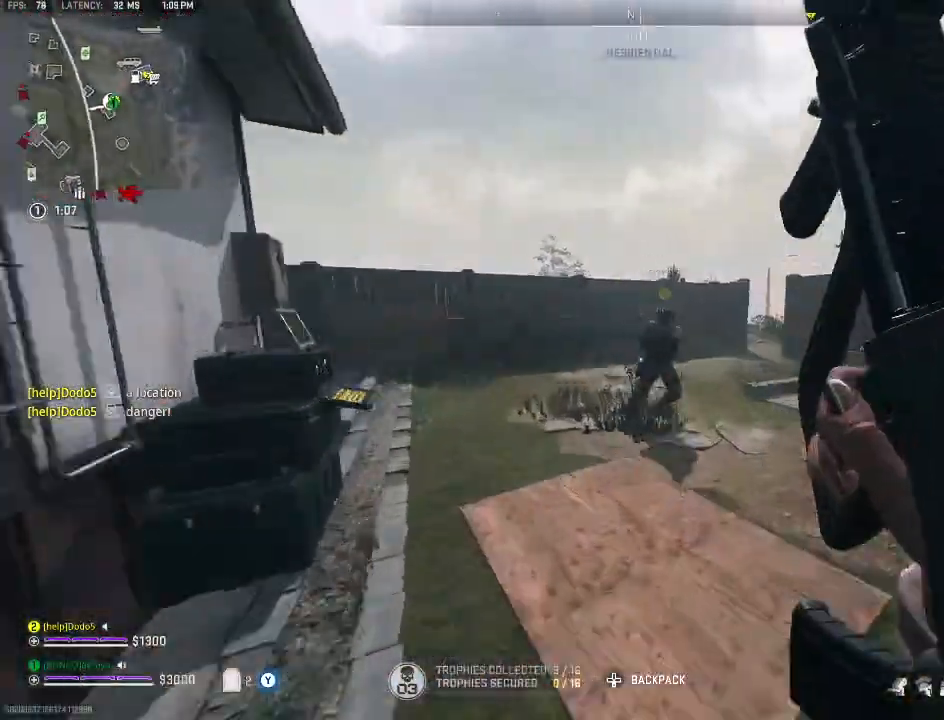
{"buttons": [], "left_stick": "left", "right_stick": "center", "events": [[100, "A", "up"], [100, "left_stick", "up-left"], [167, "right_stick", "center"], [267, "left_stick", "left"]]}
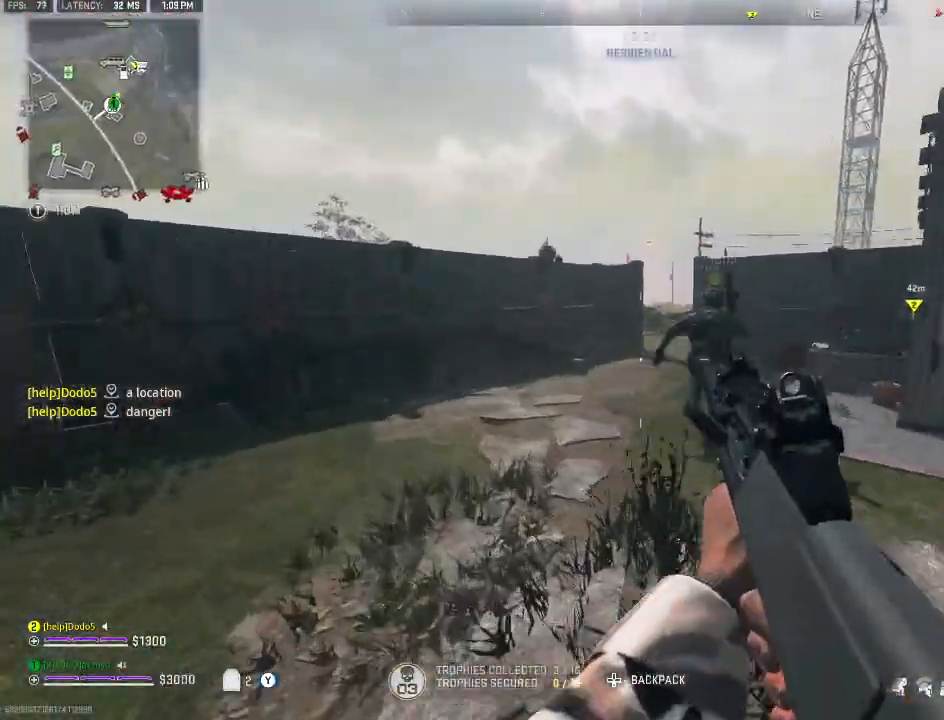
{"buttons": [], "left_stick": "up-left", "right_stick": "center", "events": [[167, "right_stick", "left"], [367, "left_stick", "up-left"], [400, "Y", "down"], [400, "right_stick", "center"], [500, "Y", "up"]]}
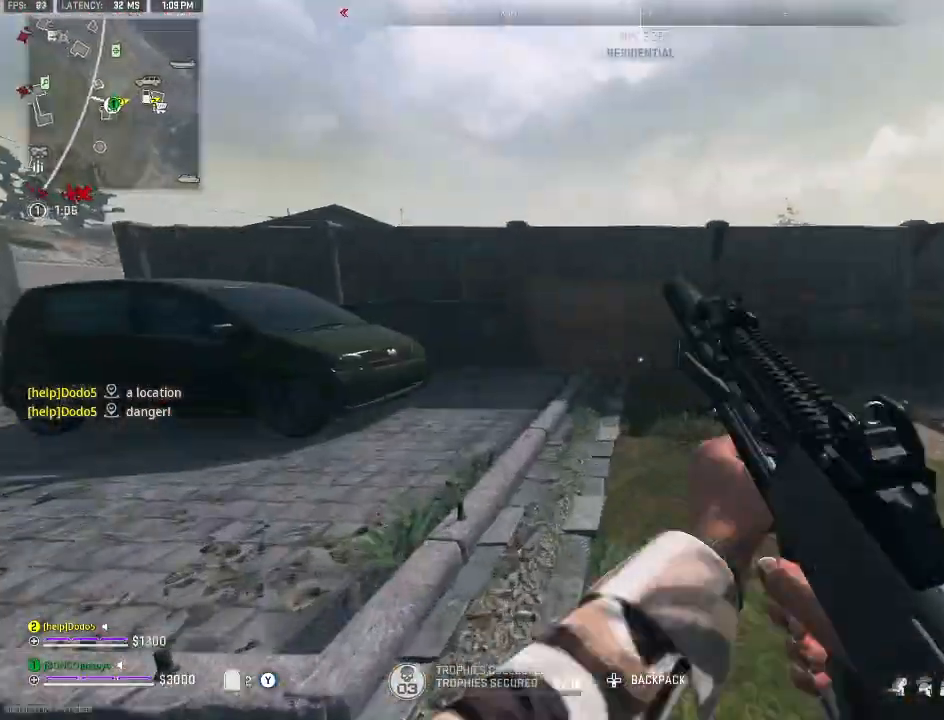
{"buttons": [], "left_stick": "down-left", "right_stick": "center", "events": [[67, "Y", "down"], [100, "right_stick", "right"], [167, "Y", "up"], [200, "left_stick", "left"], [300, "left_stick", "down-left"], [367, "right_stick", "center"]]}
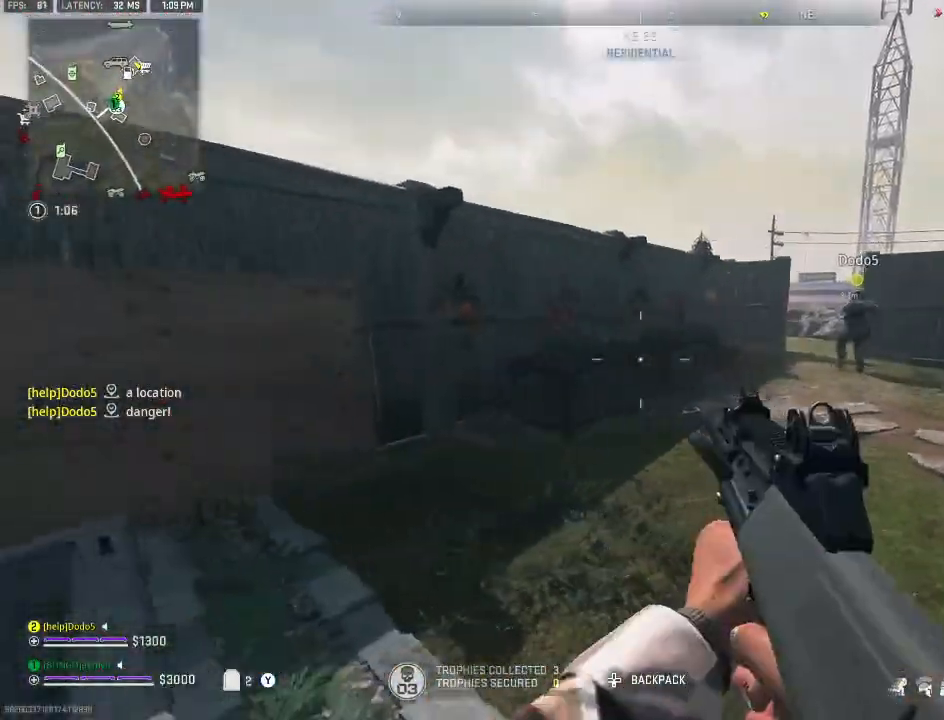
{"buttons": [], "left_stick": "up", "right_stick": "right", "events": [[500, "left_stick", "up"], [500, "right_stick", "right"]]}
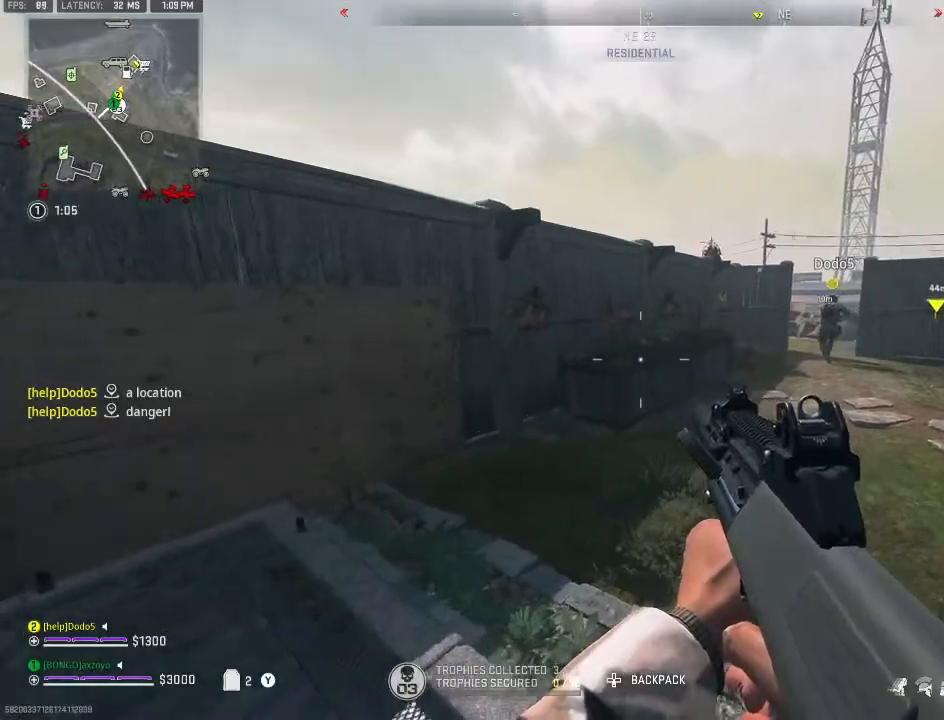
{"buttons": [], "left_stick": "up-left", "right_stick": "center", "events": [[167, "right_stick", "center"], [333, "A", "down"], [433, "A", "up"], [500, "left_stick", "up-left"]]}
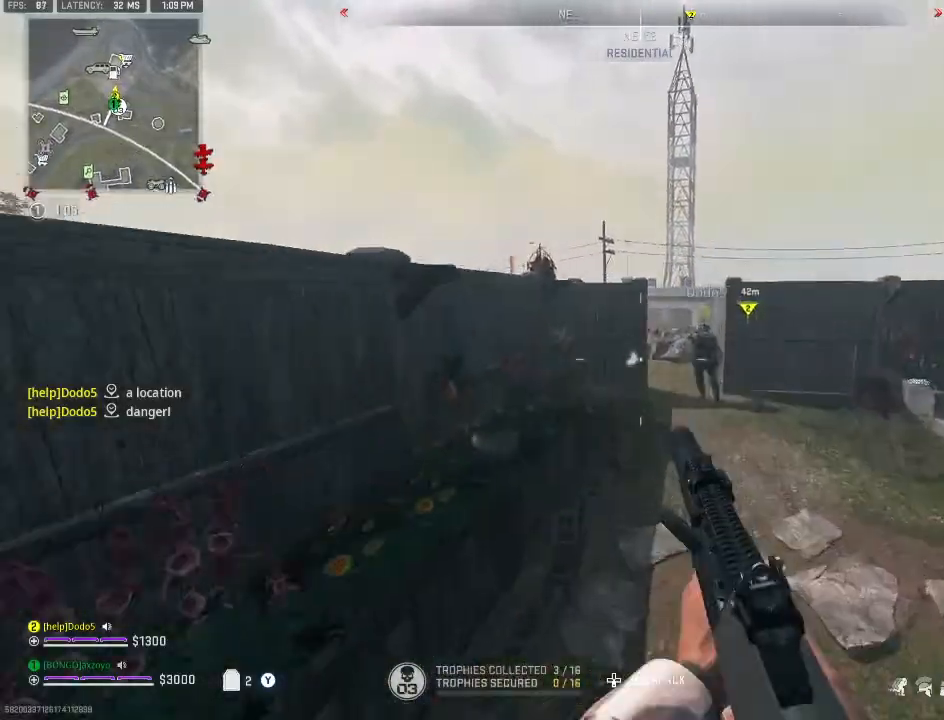
{"buttons": [], "left_stick": "up-left", "right_stick": "center", "events": [[300, "right_stick", "left"], [367, "A", "down"], [467, "right_stick", "center"], [500, "A", "up"]]}
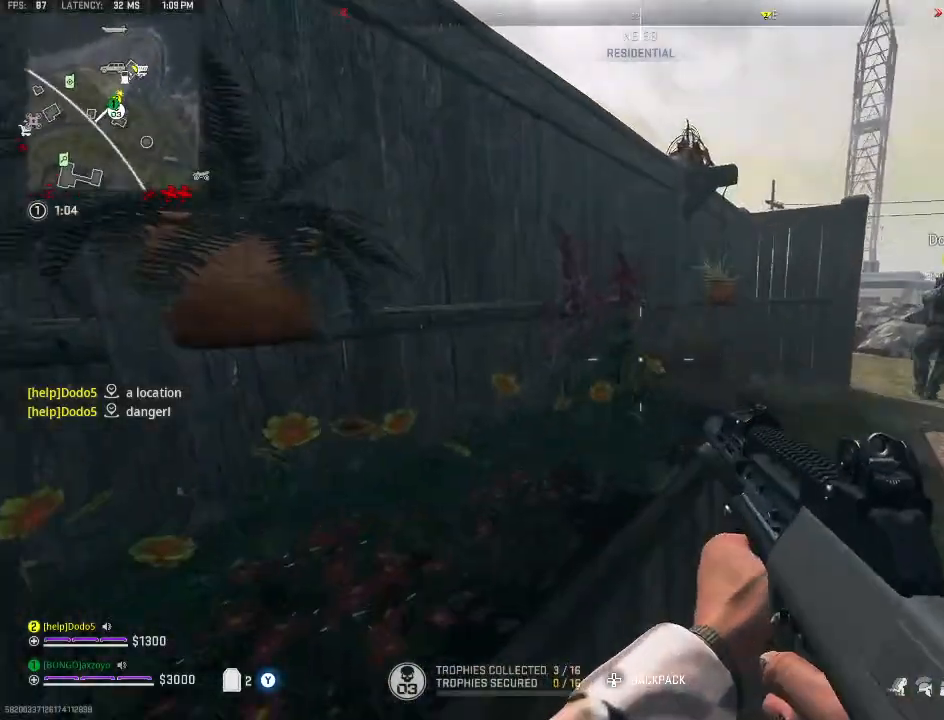
{"buttons": [], "left_stick": "up", "right_stick": "center", "events": [[133, "right_stick", "right"], [200, "right_stick", "center"], [233, "A", "down"], [333, "right_stick", "left"], [367, "A", "up"], [433, "left_stick", "up"], [433, "right_stick", "center"]]}
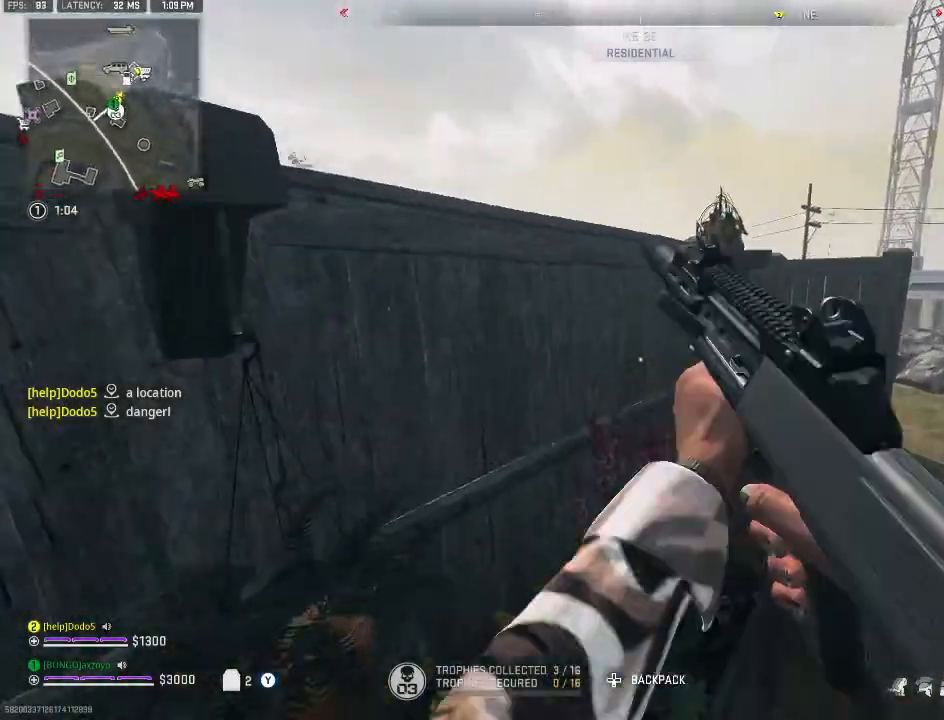
{"buttons": [], "left_stick": "up", "right_stick": "right", "events": [[167, "right_stick", "left"], [367, "A", "down"], [367, "right_stick", "center"], [433, "right_stick", "right"], [500, "A", "up"]]}
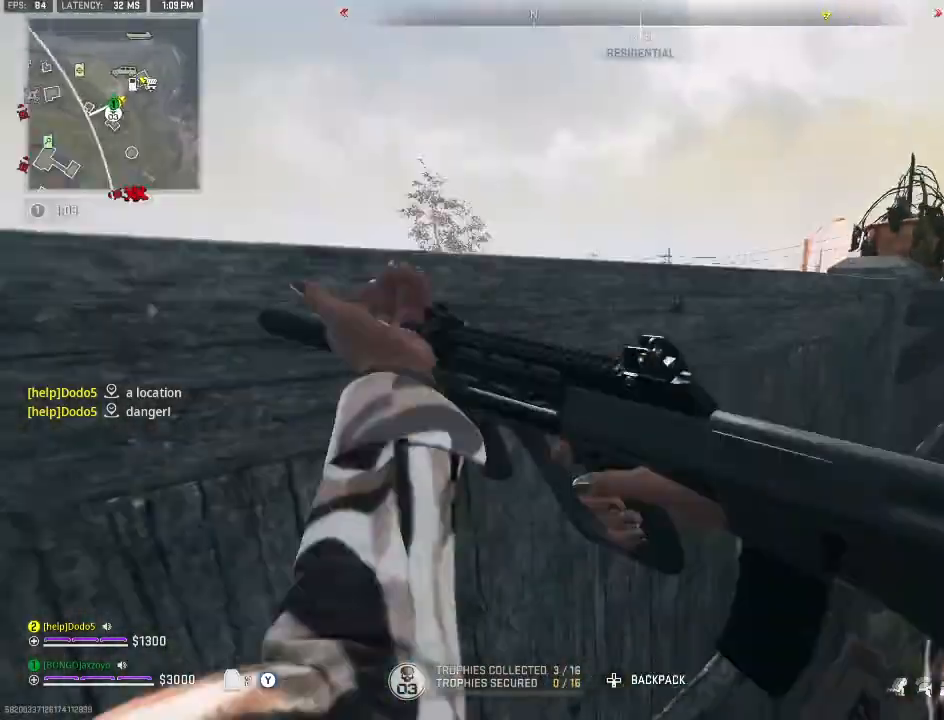
{"buttons": [], "left_stick": "left", "right_stick": "up-right", "events": [[33, "right_stick", "down-right"], [200, "right_stick", "center"], [400, "left_stick", "up-left"], [500, "left_stick", "left"], [500, "right_stick", "up-right"]]}
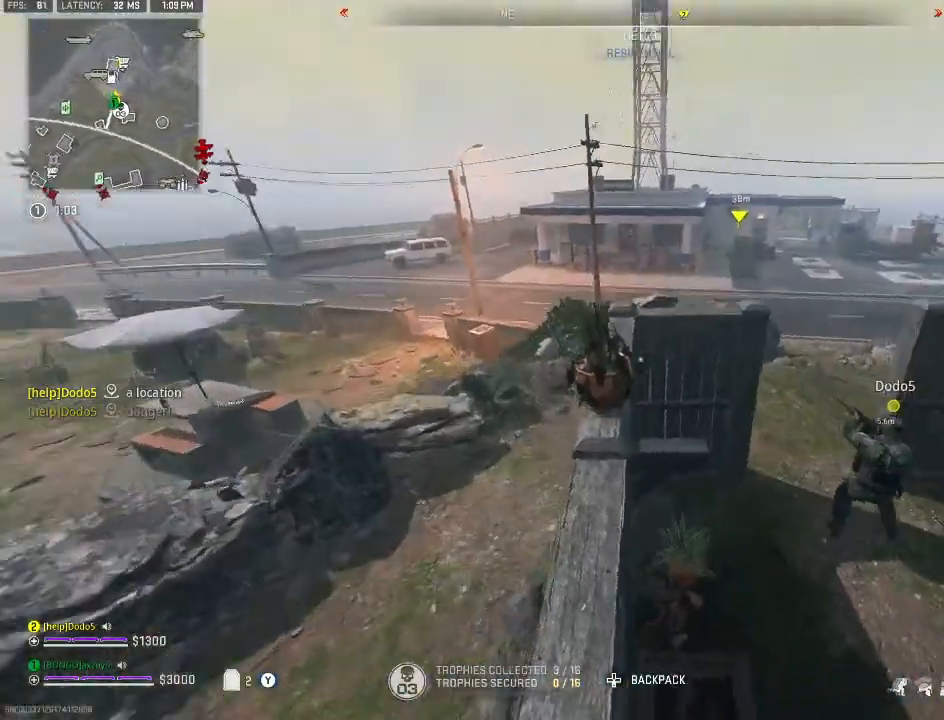
{"buttons": [], "left_stick": "up-left", "right_stick": "center", "events": [[67, "right_stick", "center"], [167, "left_stick", "up-left"]]}